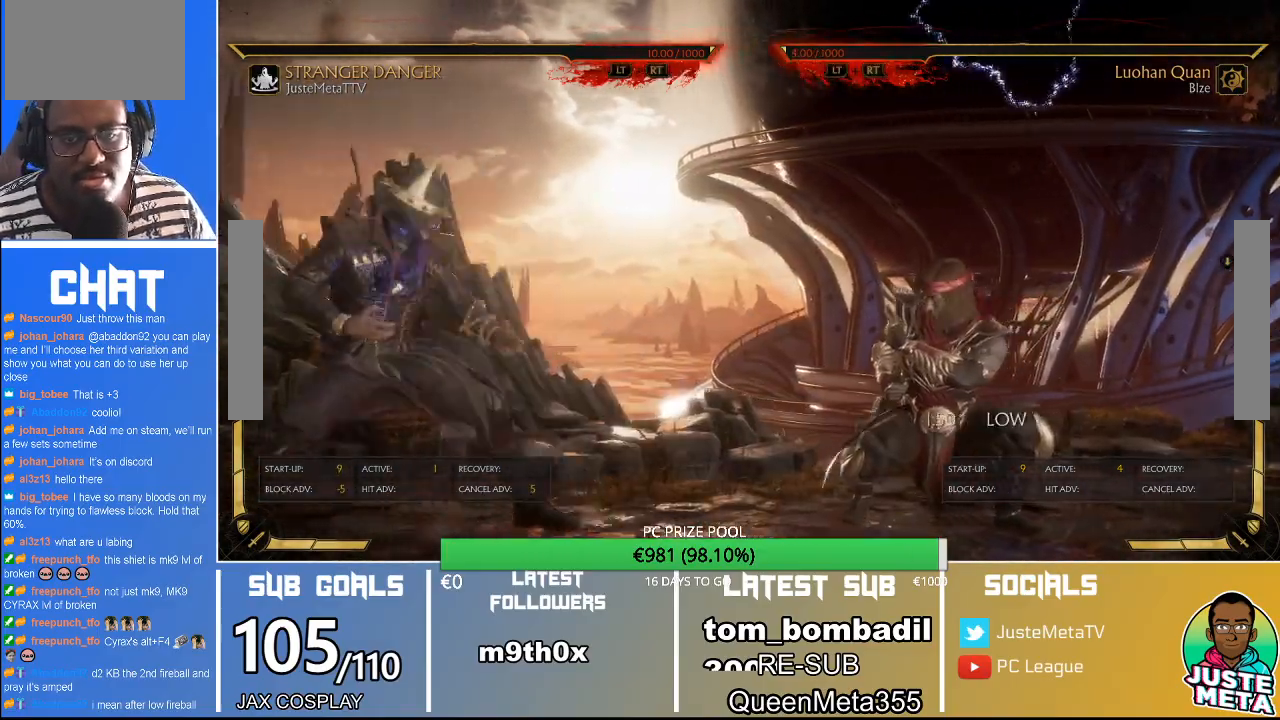
Gameplay with a controller (arcade stick); each line is a JSON object with the inputs held at the frame after it. "events" lists button and stick changes between this image and that frame as [ms after this image, input, new state], when the widget could be followed in between. Not read: L3 R3.
{"buttons": ["R2"], "left_stick": "down", "events": []}
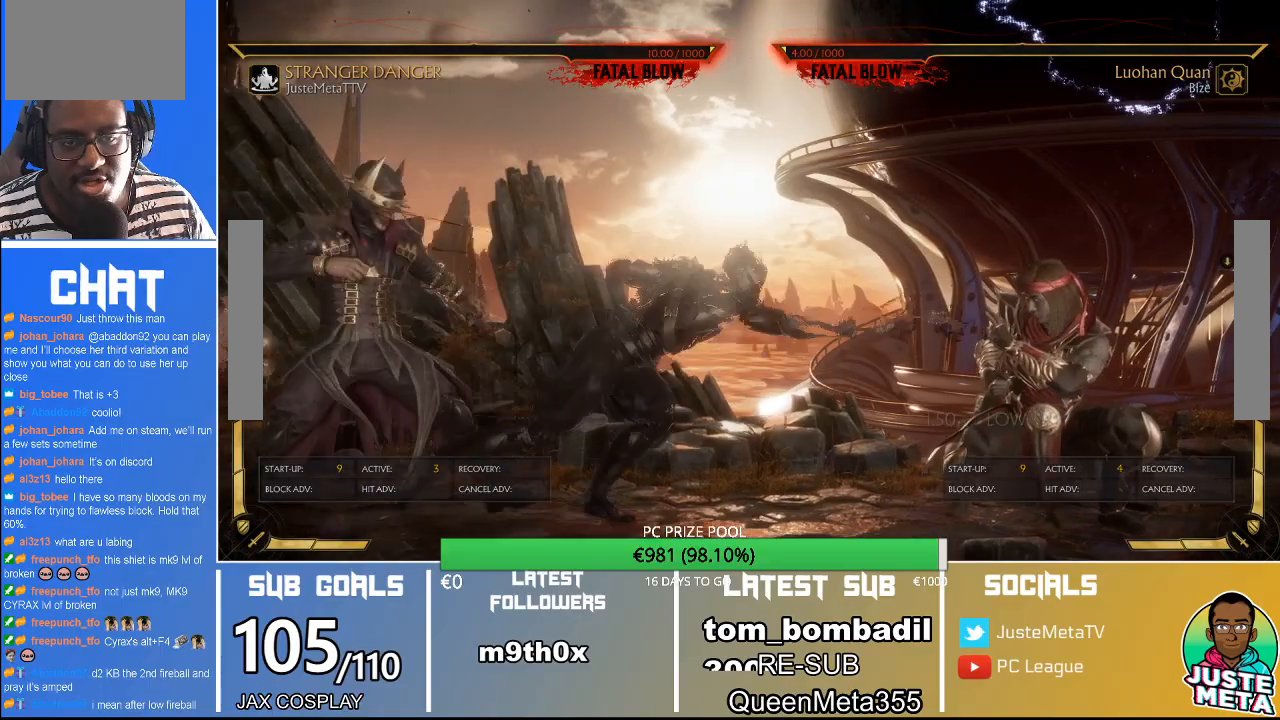
{"buttons": ["R2"], "left_stick": "down", "events": []}
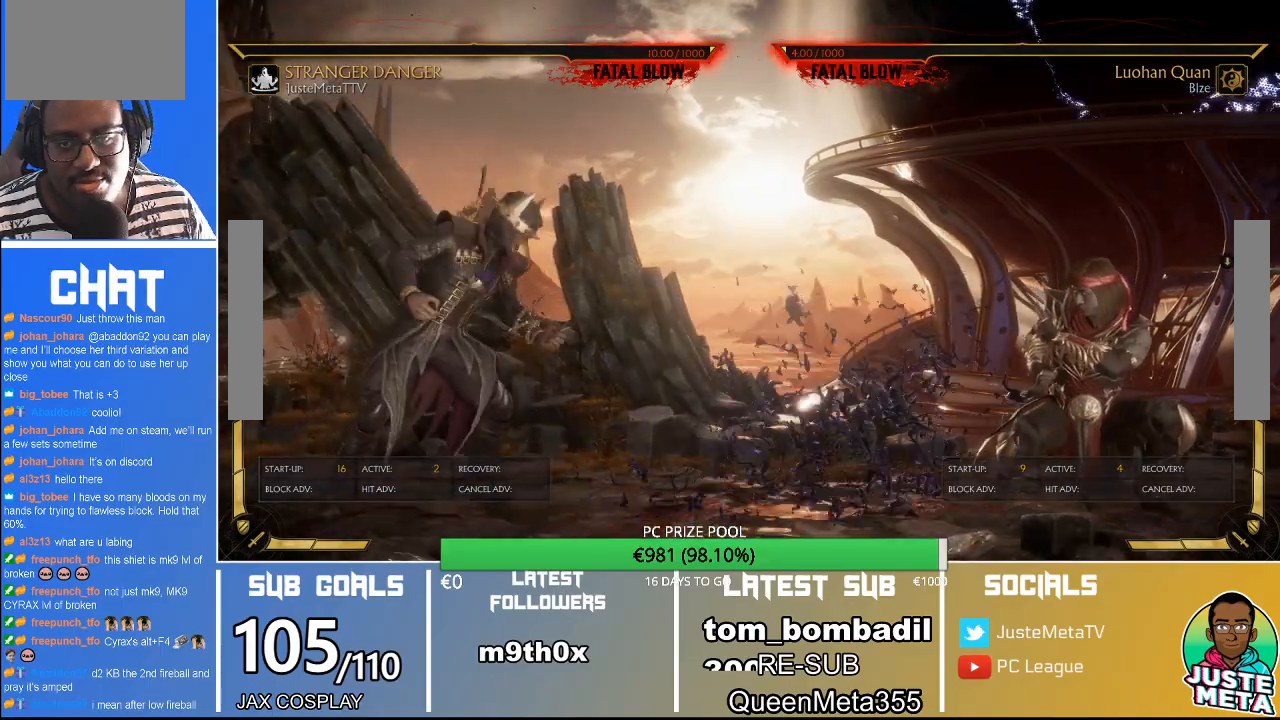
{"buttons": ["R2"], "left_stick": "down", "events": []}
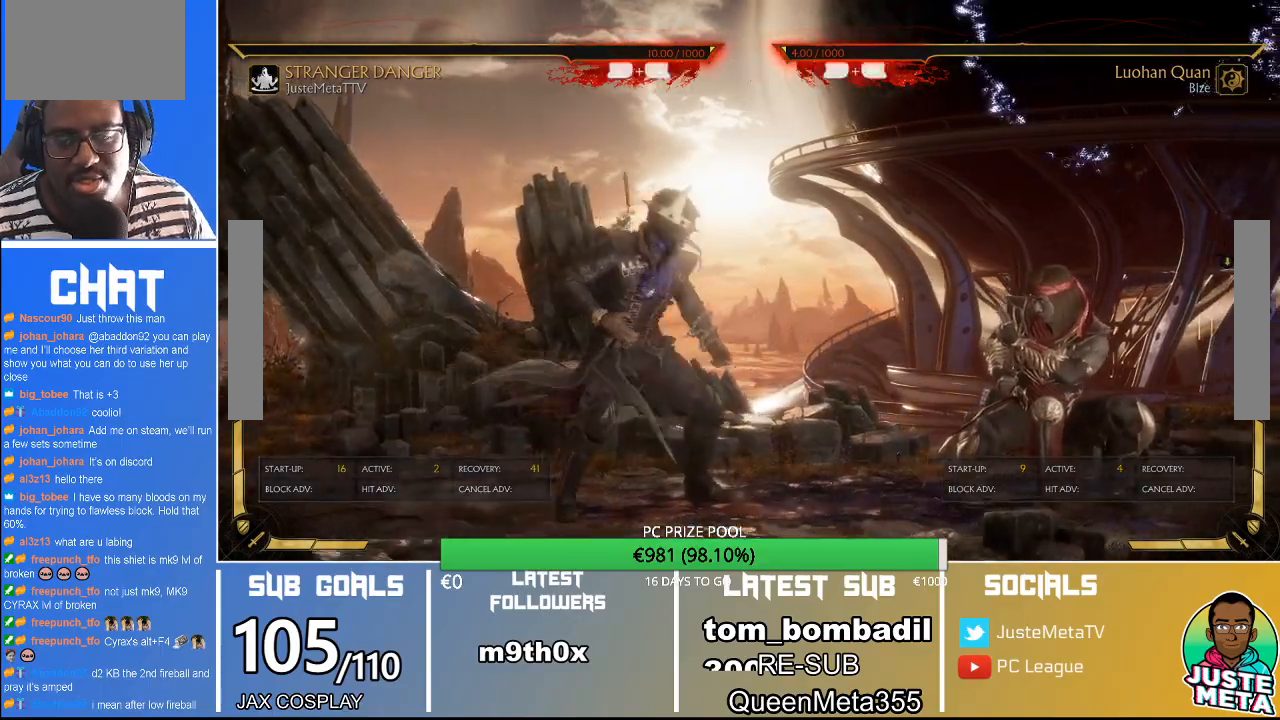
{"buttons": ["R2"], "left_stick": "down", "events": []}
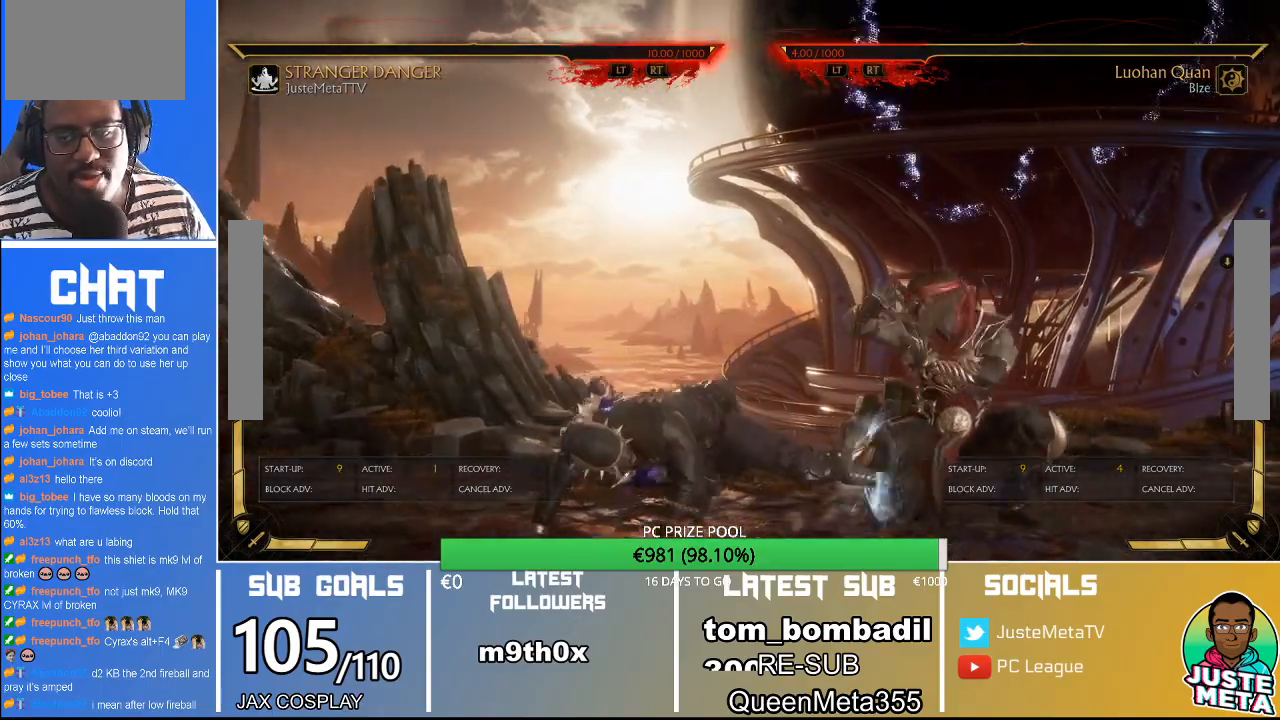
{"buttons": ["TRIANGLE"], "left_stick": "center", "events": [[233, "R2", "up"], [267, "left_stick", "center"], [367, "SQUARE", "down"], [400, "TRIANGLE", "down"], [467, "SQUARE", "up"]]}
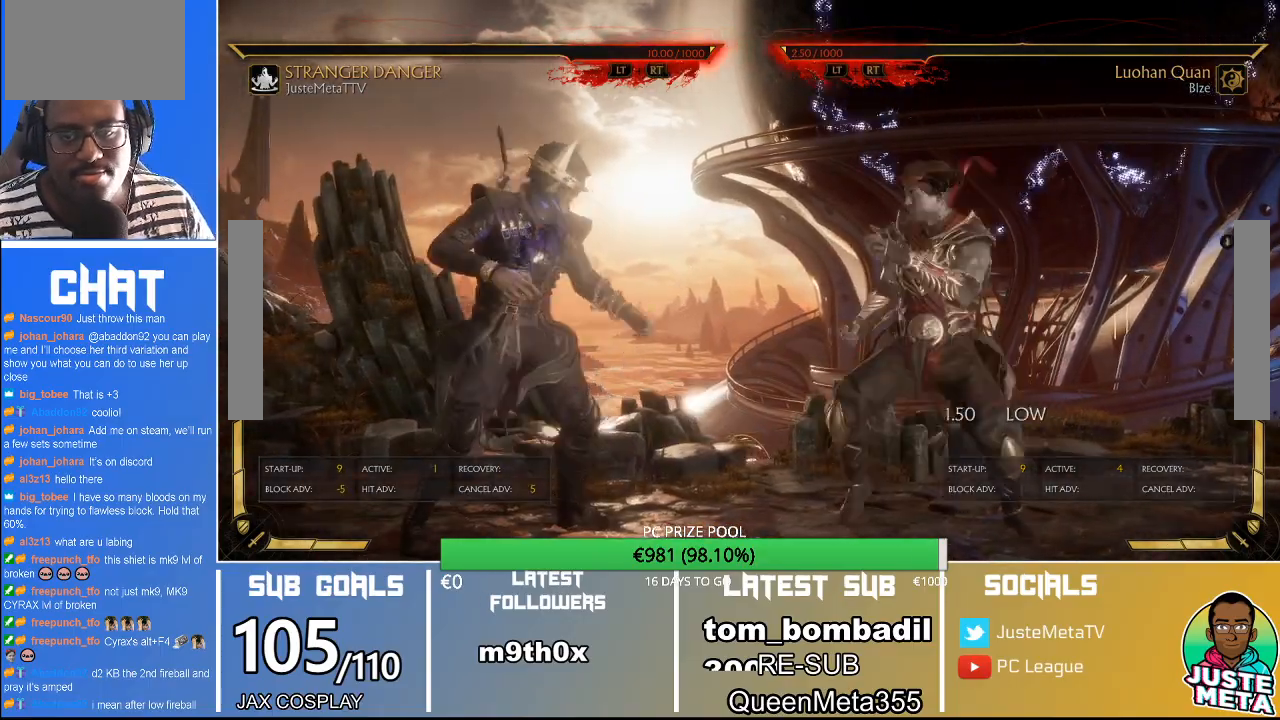
{"buttons": ["R2"], "left_stick": "center", "events": [[33, "TRIANGLE", "up"], [167, "CROSS", "down"], [233, "CROSS", "up"], [433, "R2", "down"]]}
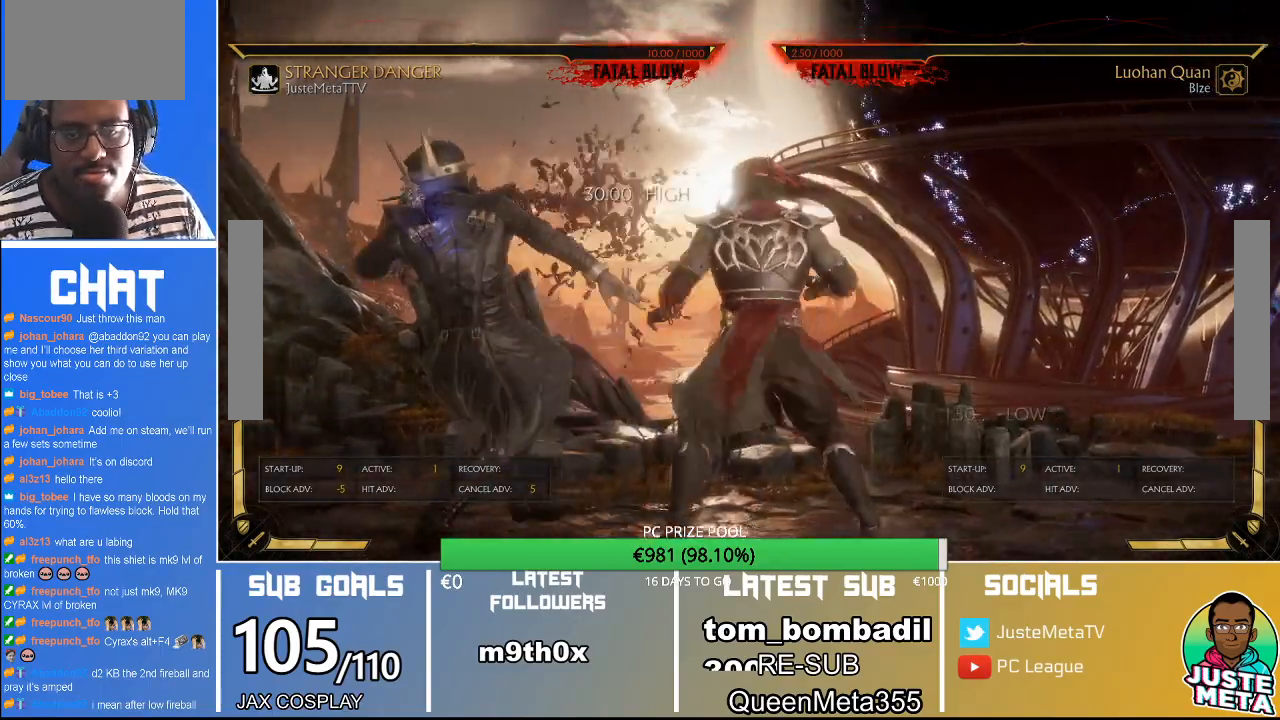
{"buttons": ["R2"], "left_stick": "down", "events": [[33, "left_stick", "down"]]}
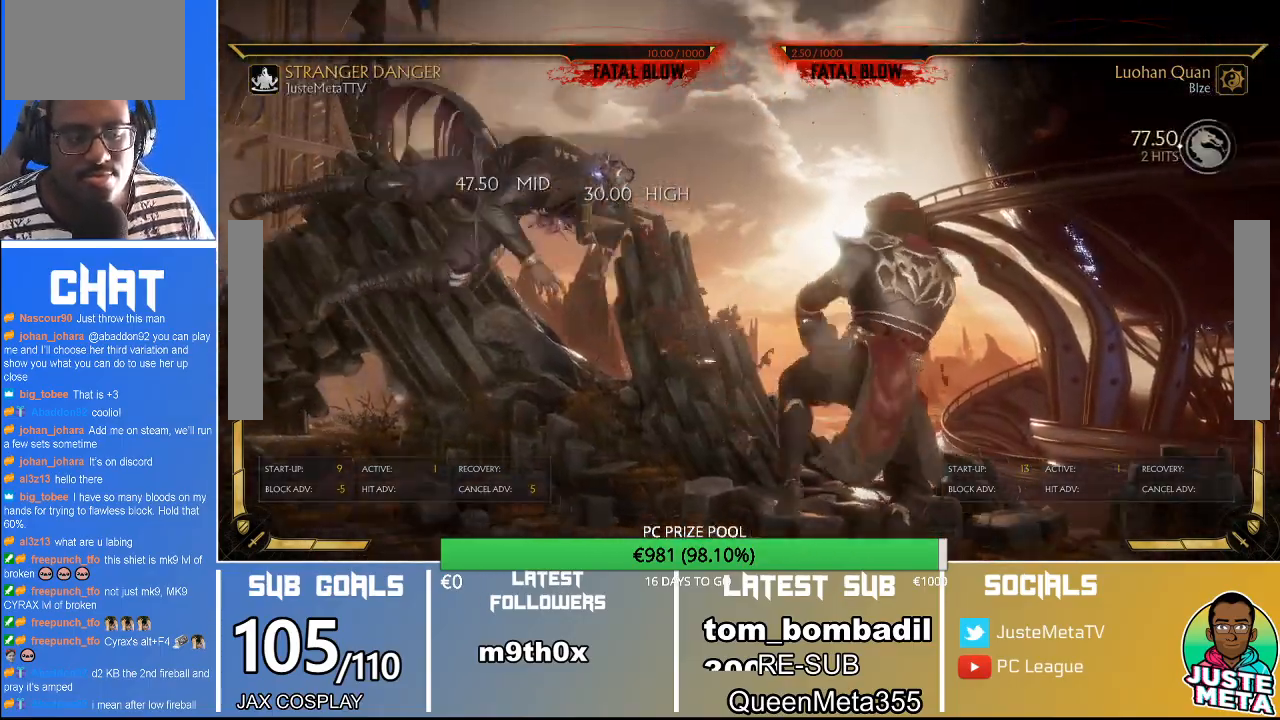
{"buttons": ["R2"], "left_stick": "down", "events": [[67, "left_stick", "center"], [333, "left_stick", "down"]]}
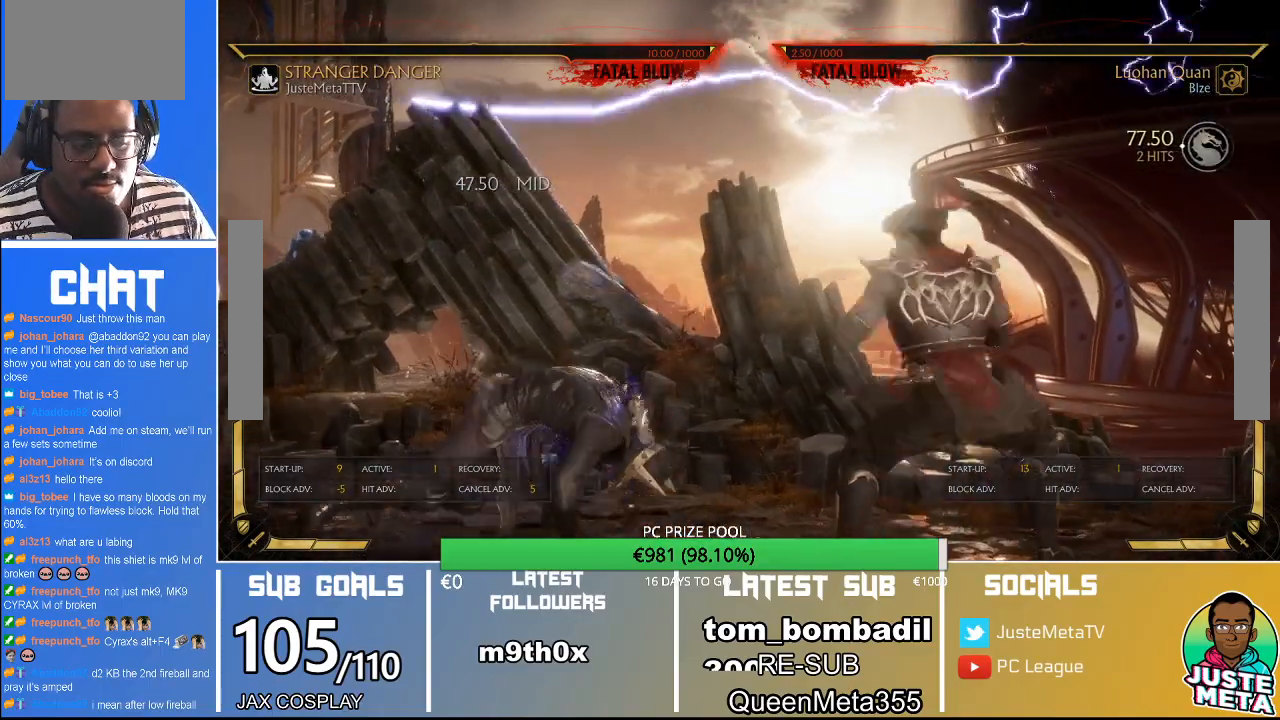
{"buttons": ["R2"], "left_stick": "down", "events": []}
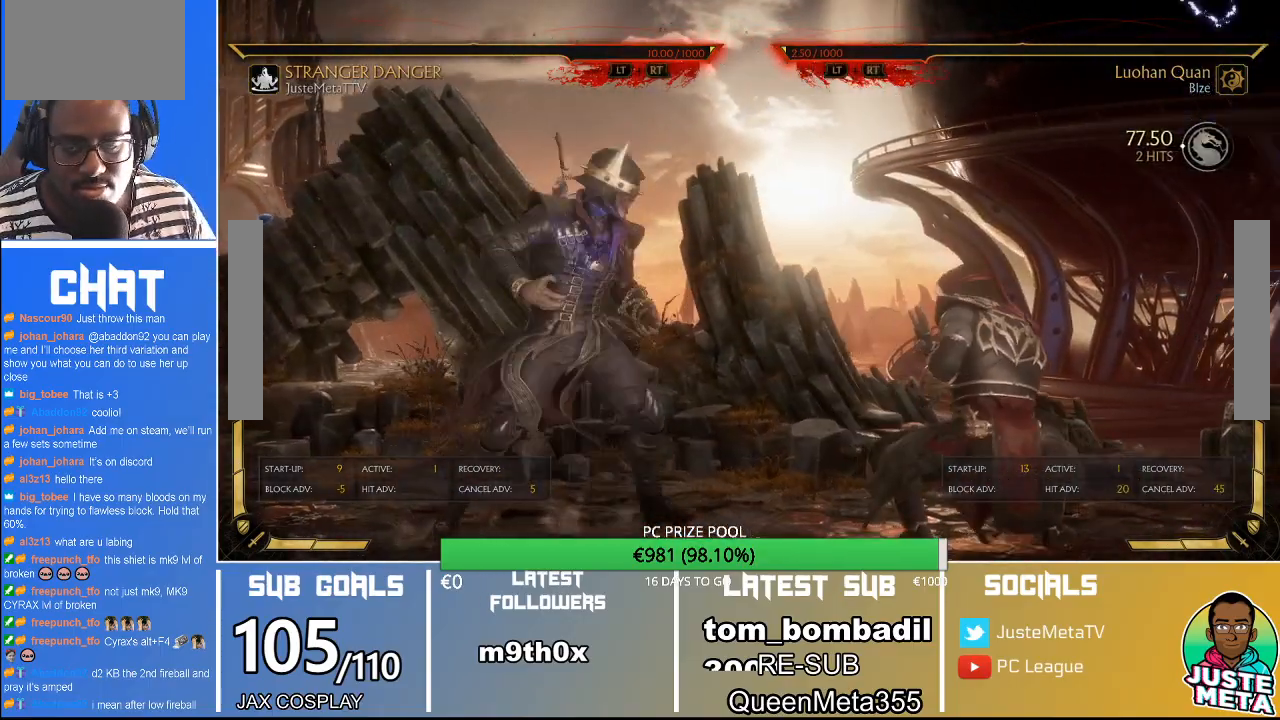
{"buttons": ["R2"], "left_stick": "down", "events": []}
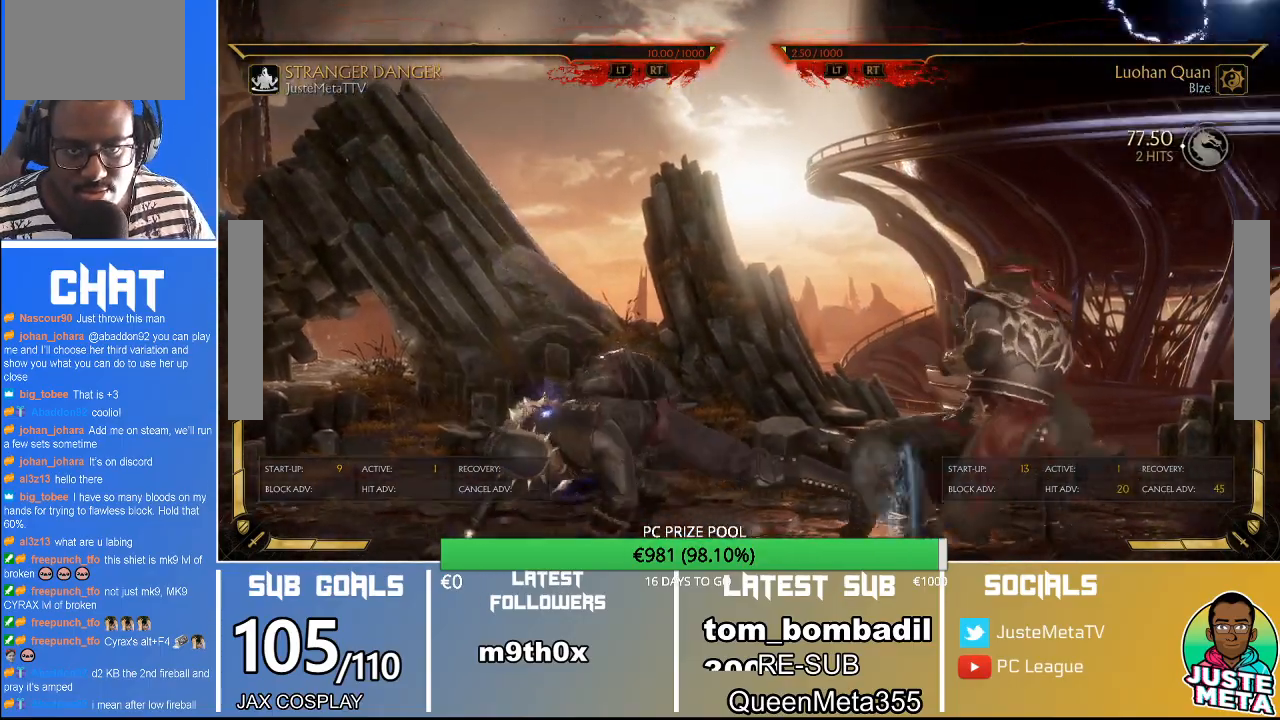
{"buttons": ["SQUARE"], "left_stick": "center", "events": [[367, "R2", "up"], [467, "SQUARE", "down"], [500, "left_stick", "center"]]}
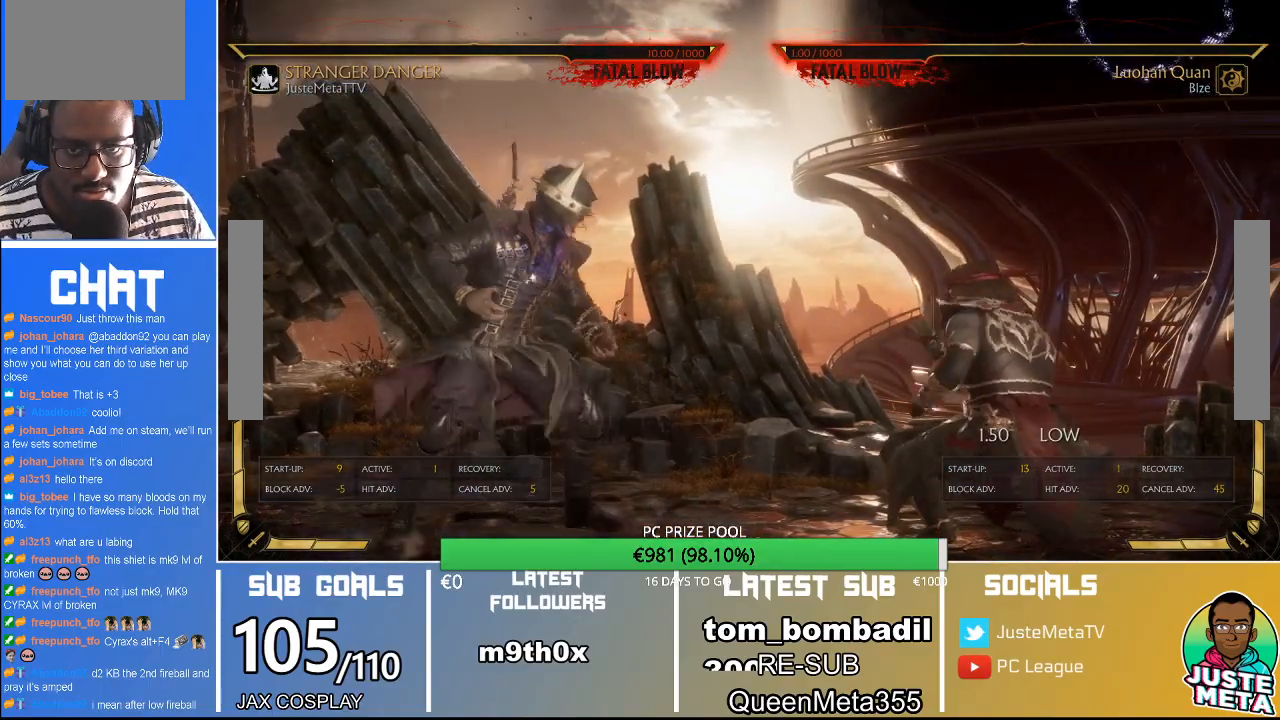
{"buttons": ["R2"], "left_stick": "center", "events": [[33, "TRIANGLE", "down"], [67, "SQUARE", "up"], [133, "TRIANGLE", "up"], [200, "CROSS", "down"], [300, "CROSS", "up"], [433, "R2", "down"]]}
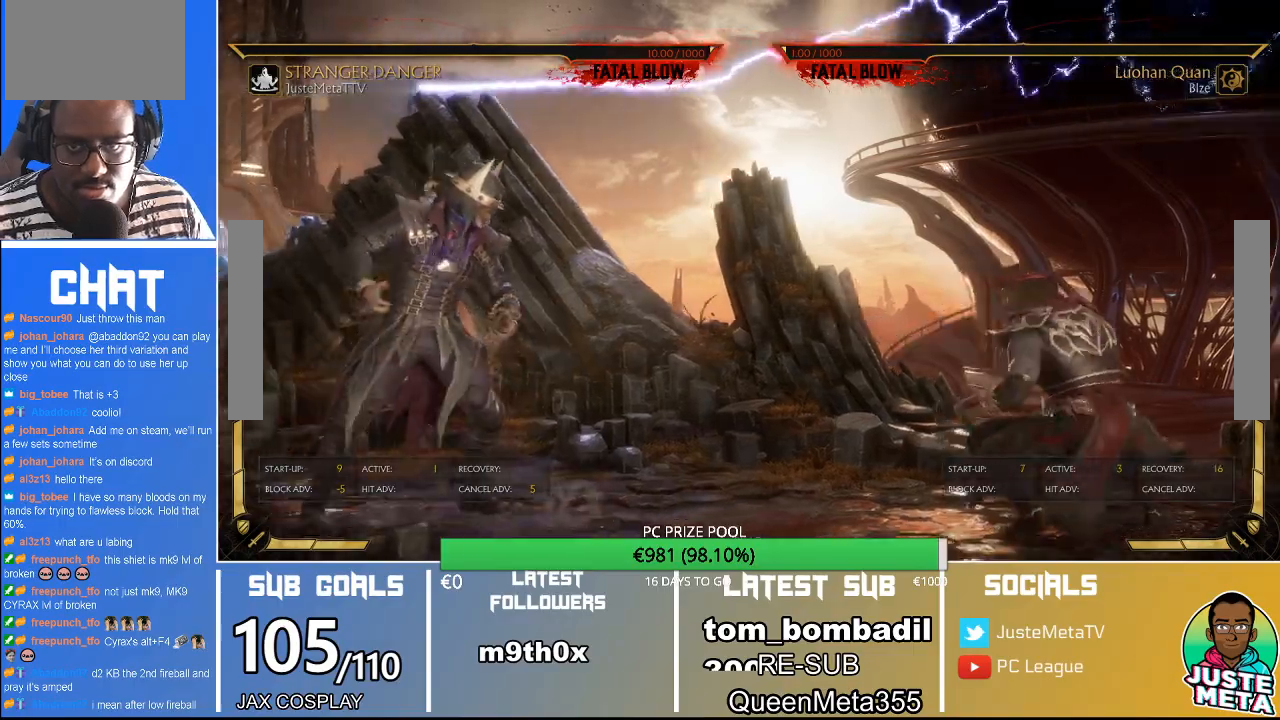
{"buttons": ["R2"], "left_stick": "down", "events": [[100, "left_stick", "down"]]}
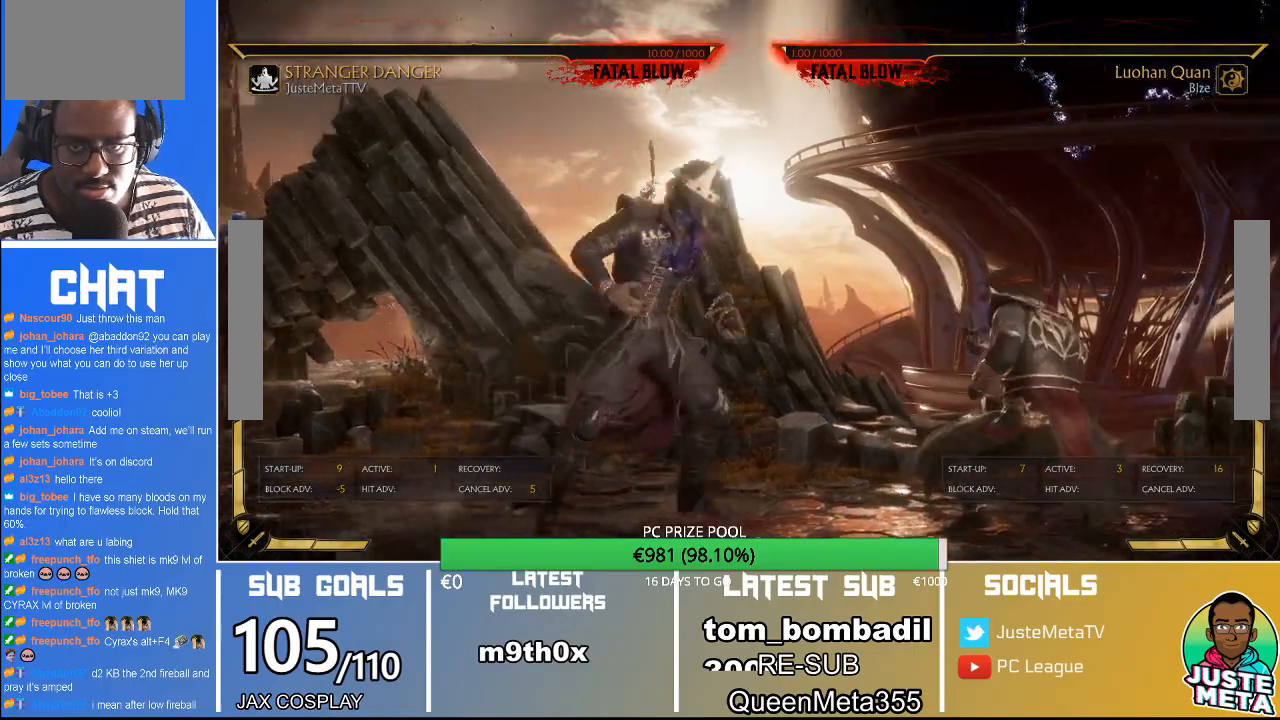
{"buttons": [], "left_stick": "center", "events": [[467, "R2", "up"], [500, "left_stick", "center"]]}
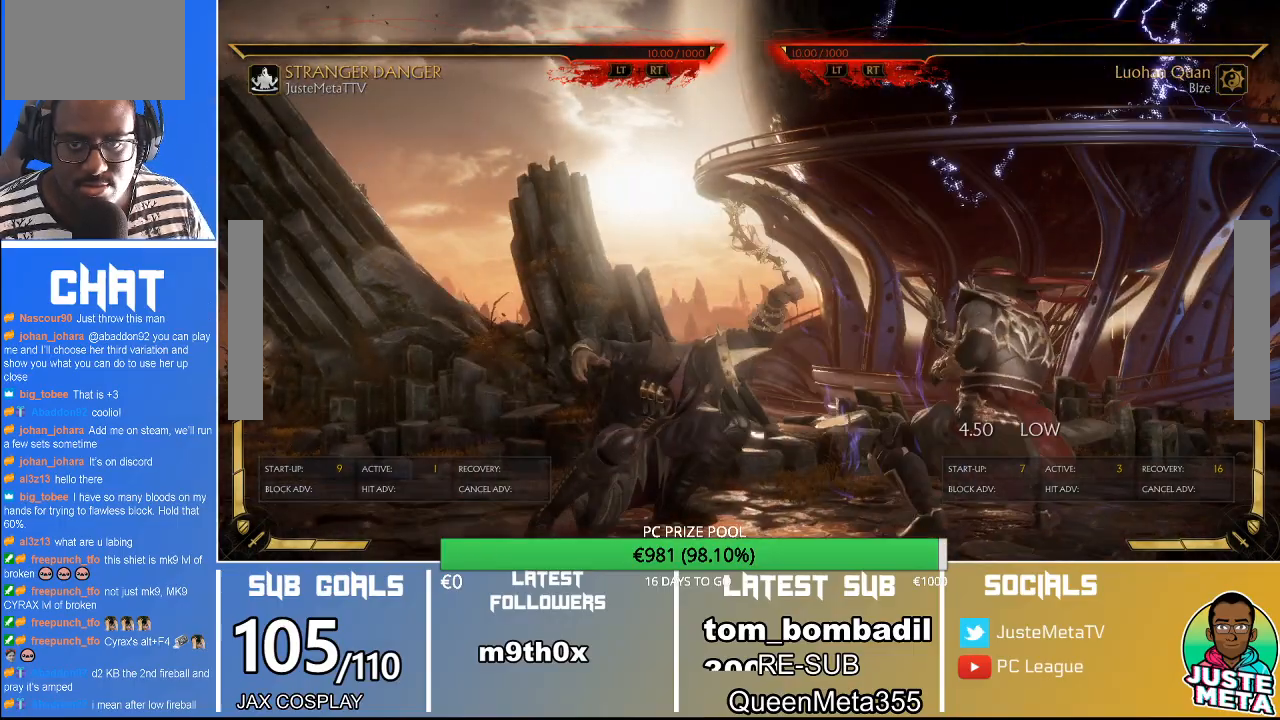
{"buttons": [], "left_stick": "center", "events": [[133, "SQUARE", "down"], [233, "SQUARE", "up"], [300, "SQUARE", "down"], [367, "TRIANGLE", "down"], [400, "SQUARE", "up"], [467, "TRIANGLE", "up"]]}
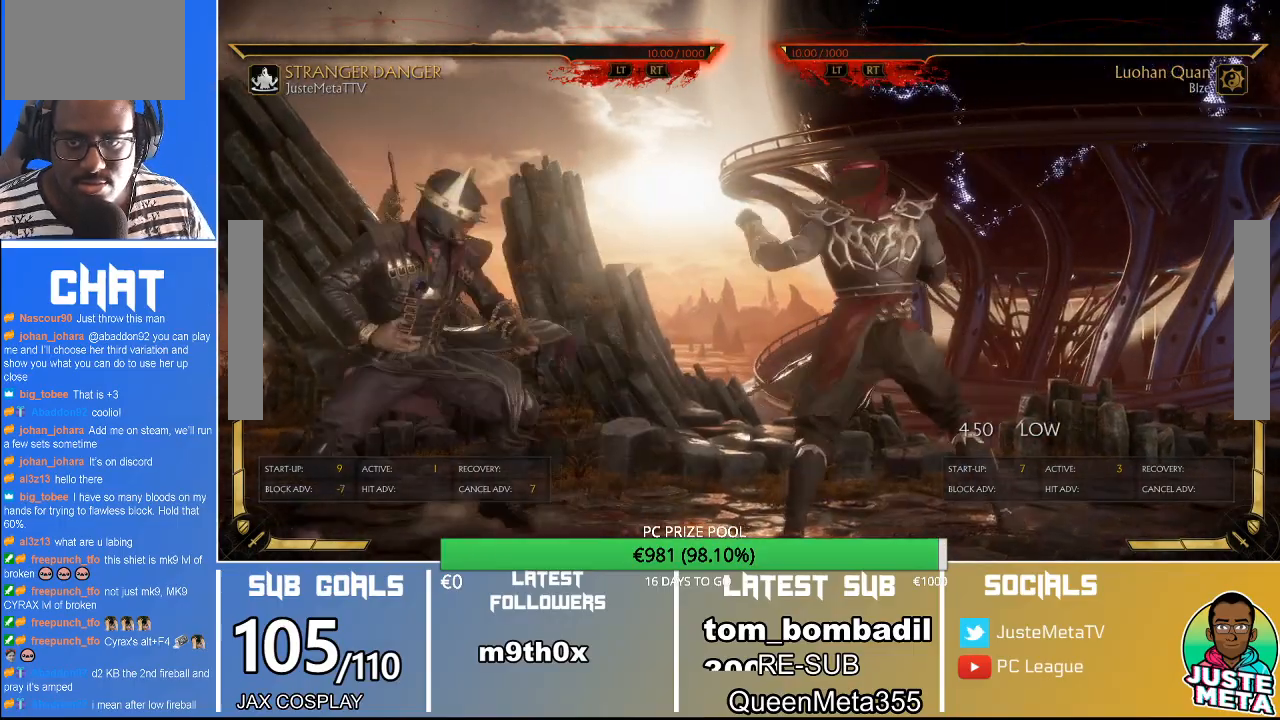
{"buttons": ["R2"], "left_stick": "down", "events": [[33, "CROSS", "down"], [167, "CROSS", "up"], [300, "R2", "down"], [333, "left_stick", "down"]]}
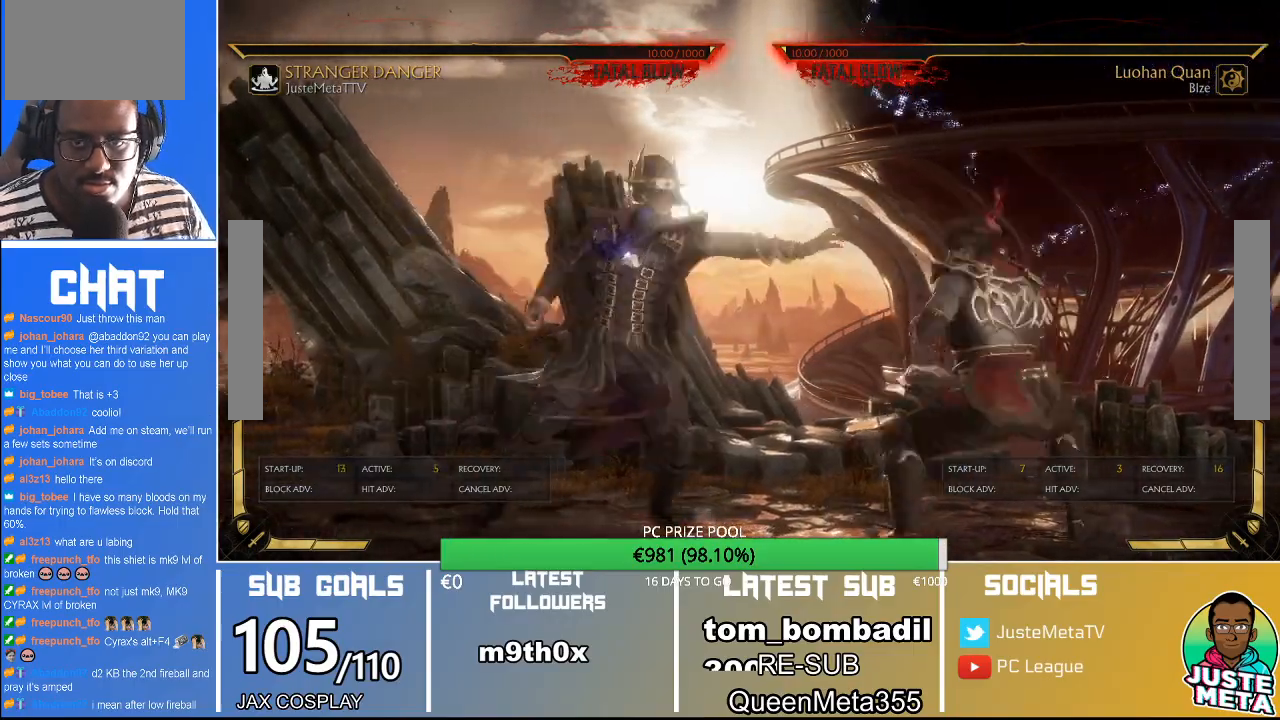
{"buttons": ["R2"], "left_stick": "down", "events": []}
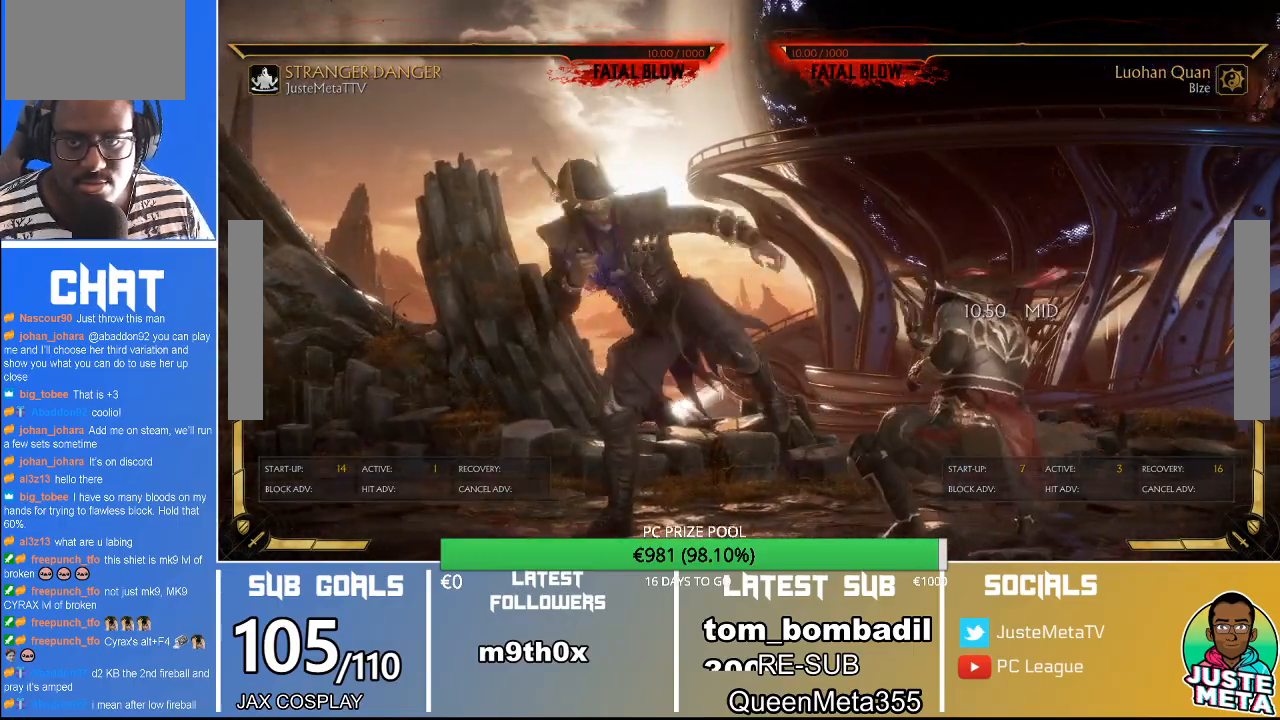
{"buttons": ["R2"], "left_stick": "down", "events": []}
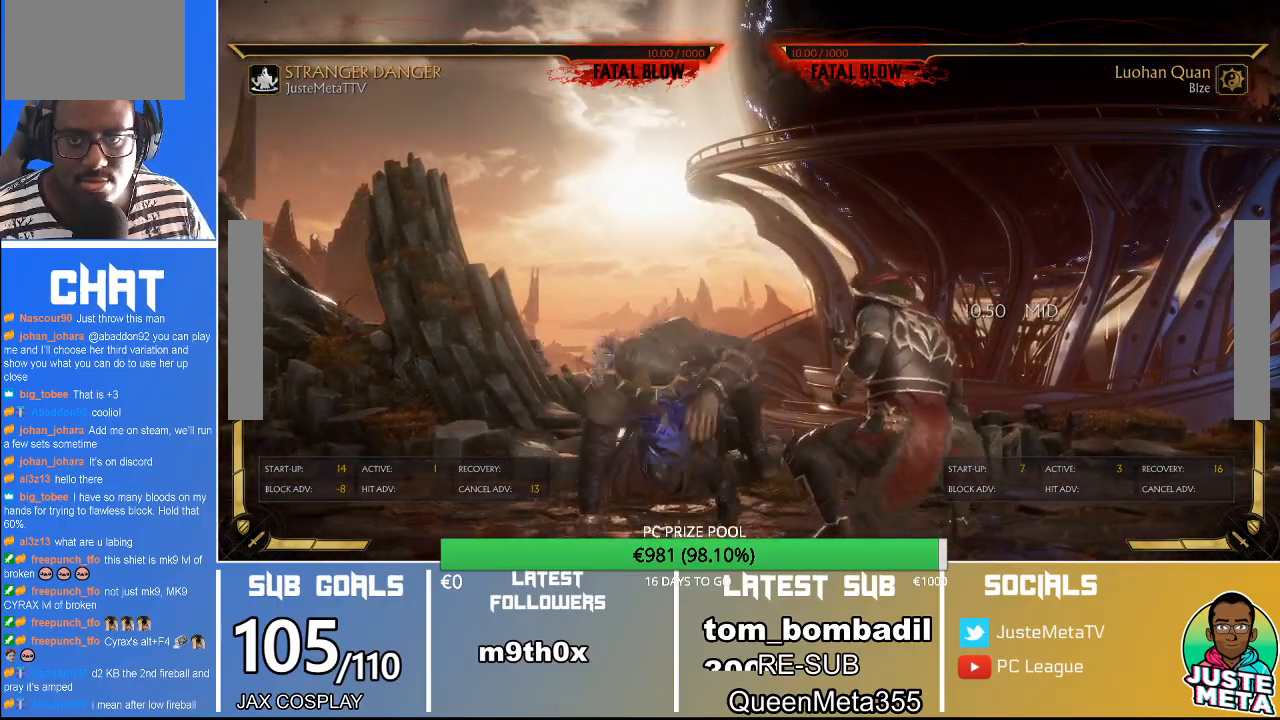
{"buttons": ["TRIANGLE"], "left_stick": "center", "events": [[300, "R2", "up"], [300, "left_stick", "center"], [367, "SQUARE", "down"], [467, "SQUARE", "up"], [467, "TRIANGLE", "down"]]}
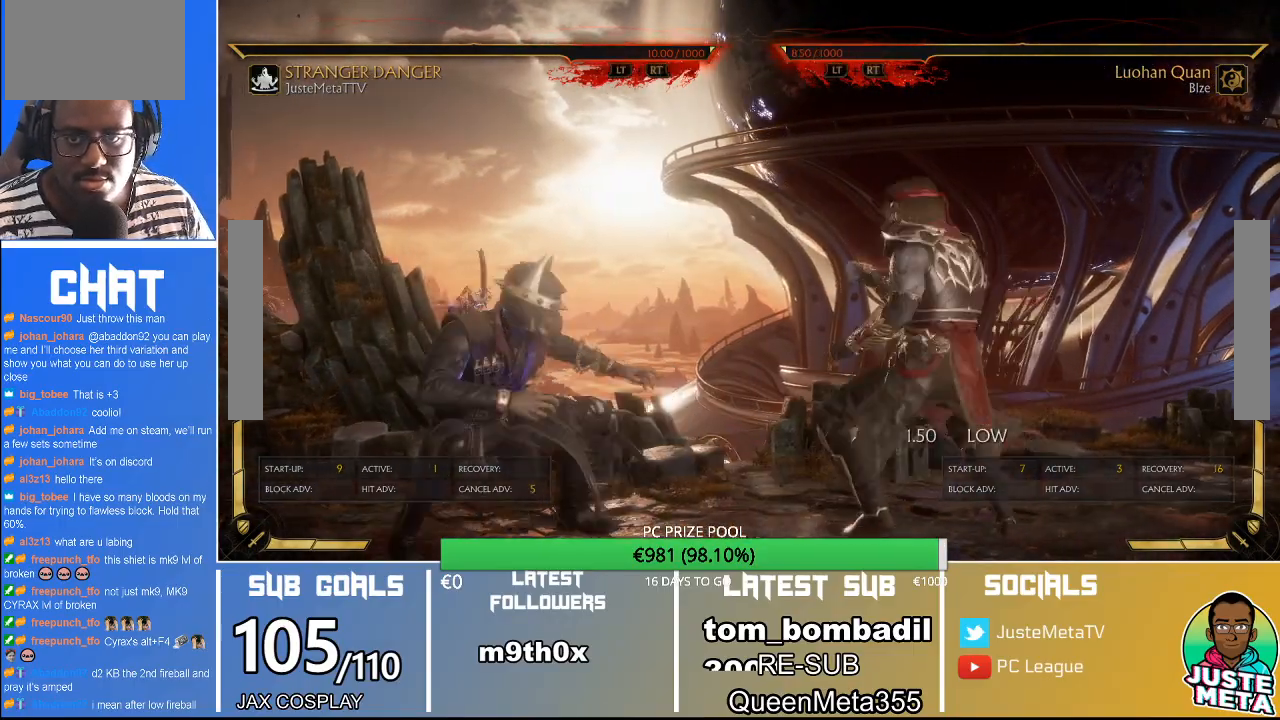
{"buttons": [], "left_stick": "center", "events": [[100, "TRIANGLE", "up"], [167, "CROSS", "down"], [300, "CROSS", "up"]]}
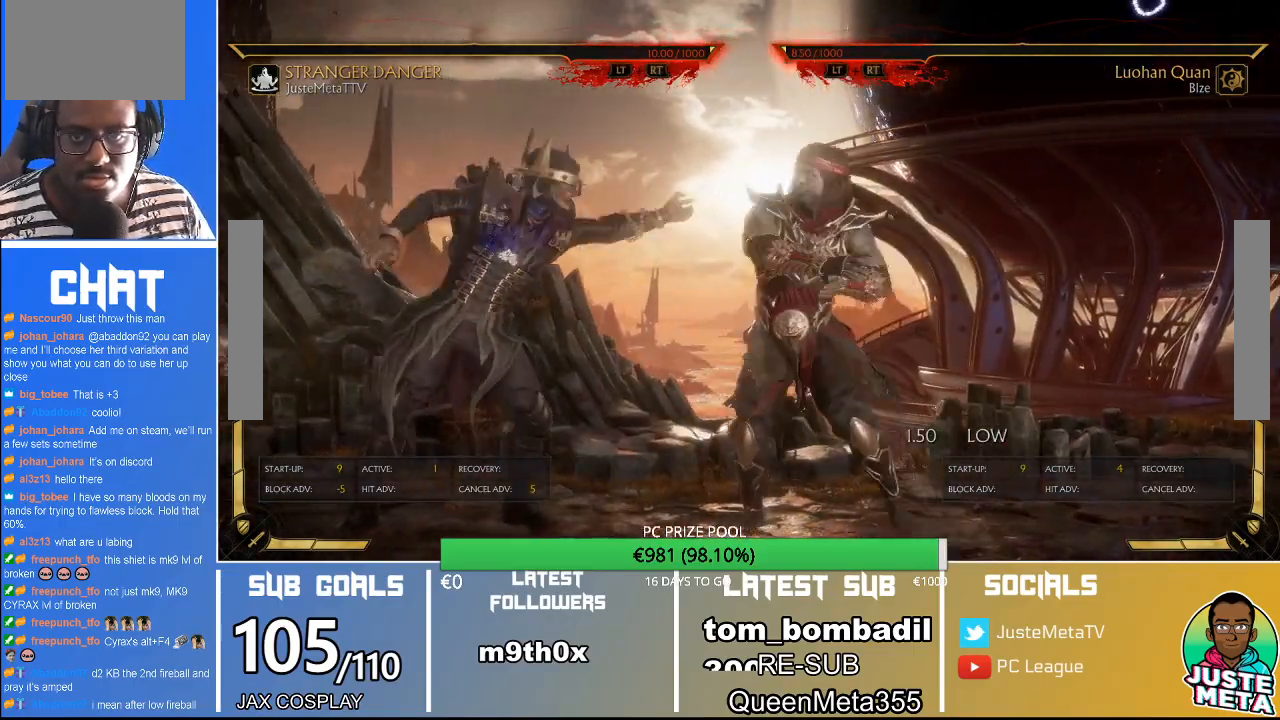
{"buttons": ["R2"], "left_stick": "center", "events": [[167, "R2", "down"]]}
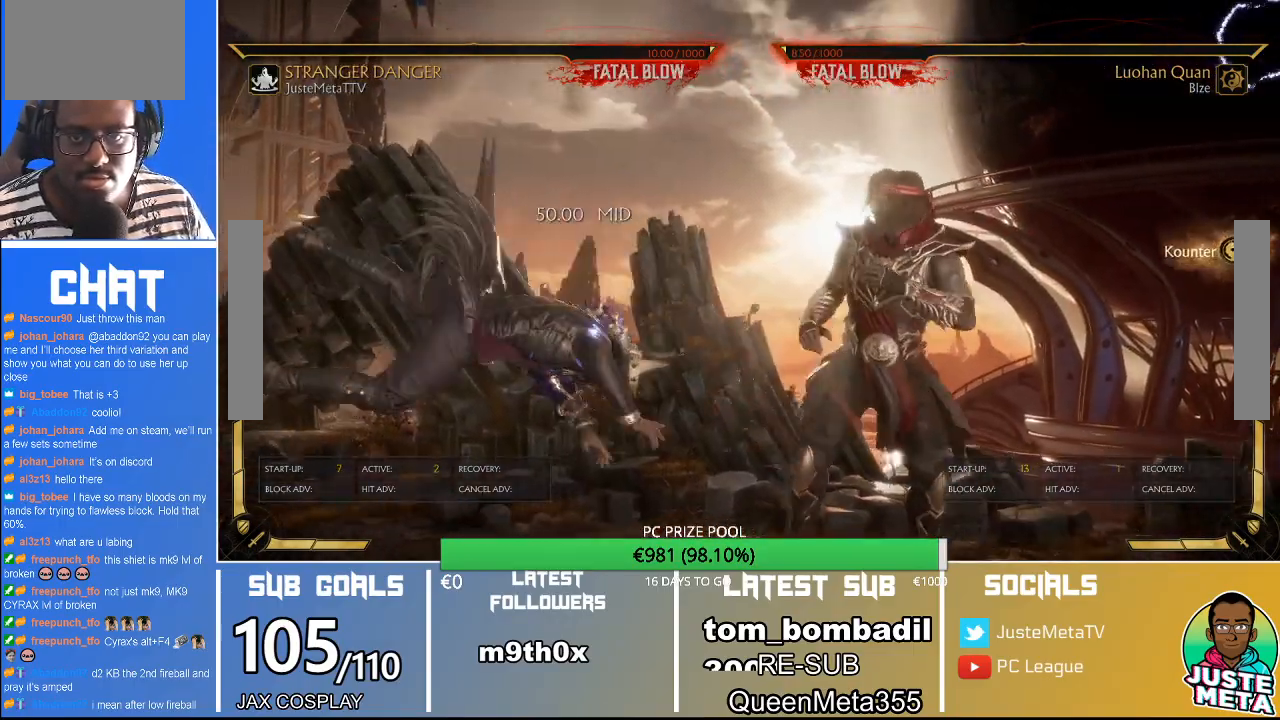
{"buttons": ["R2"], "left_stick": "down", "events": [[433, "left_stick", "down"]]}
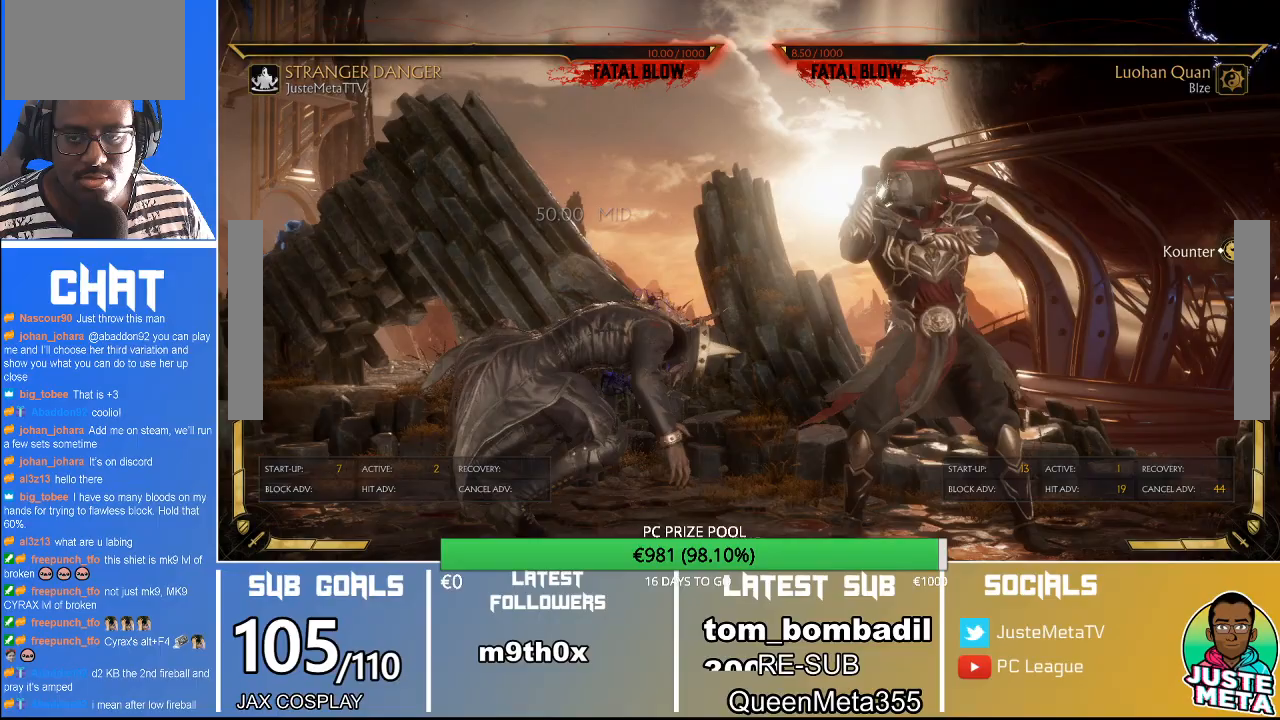
{"buttons": ["R2"], "left_stick": "down", "events": []}
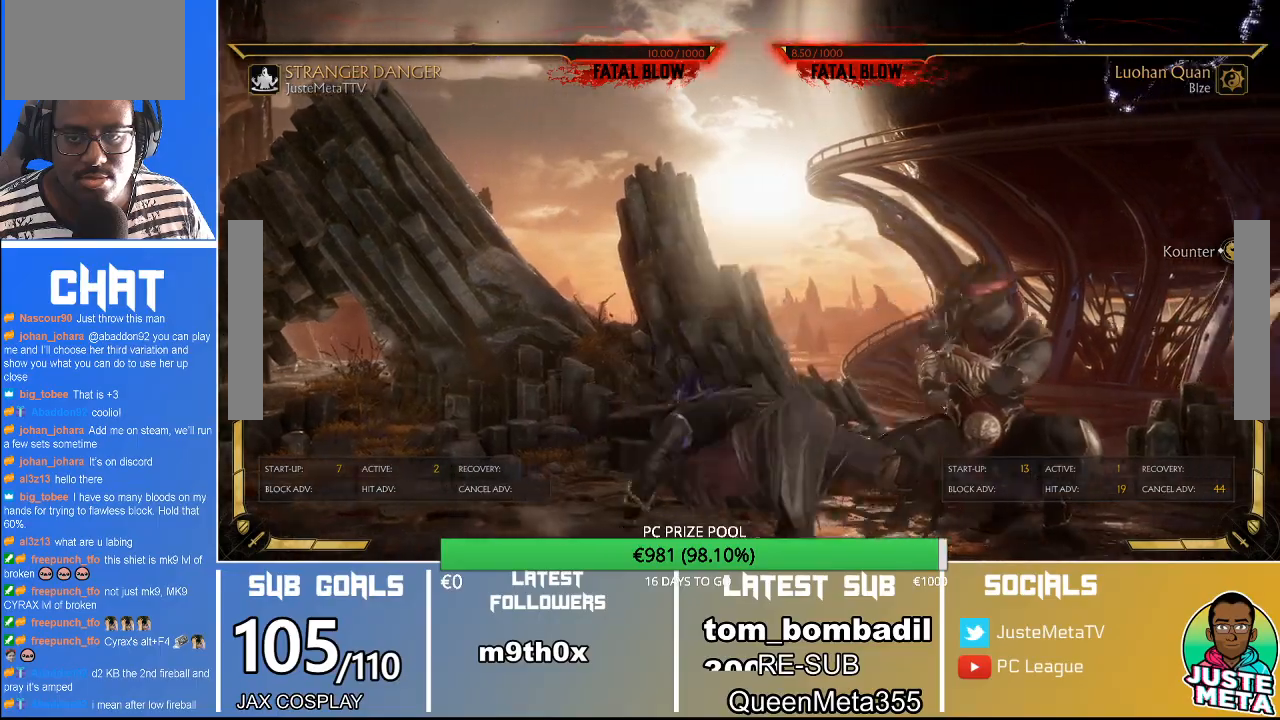
{"buttons": ["TRIANGLE"], "left_stick": "center", "events": [[200, "R2", "up"], [233, "left_stick", "center"], [267, "SQUARE", "down"], [333, "TRIANGLE", "down"], [400, "SQUARE", "up"]]}
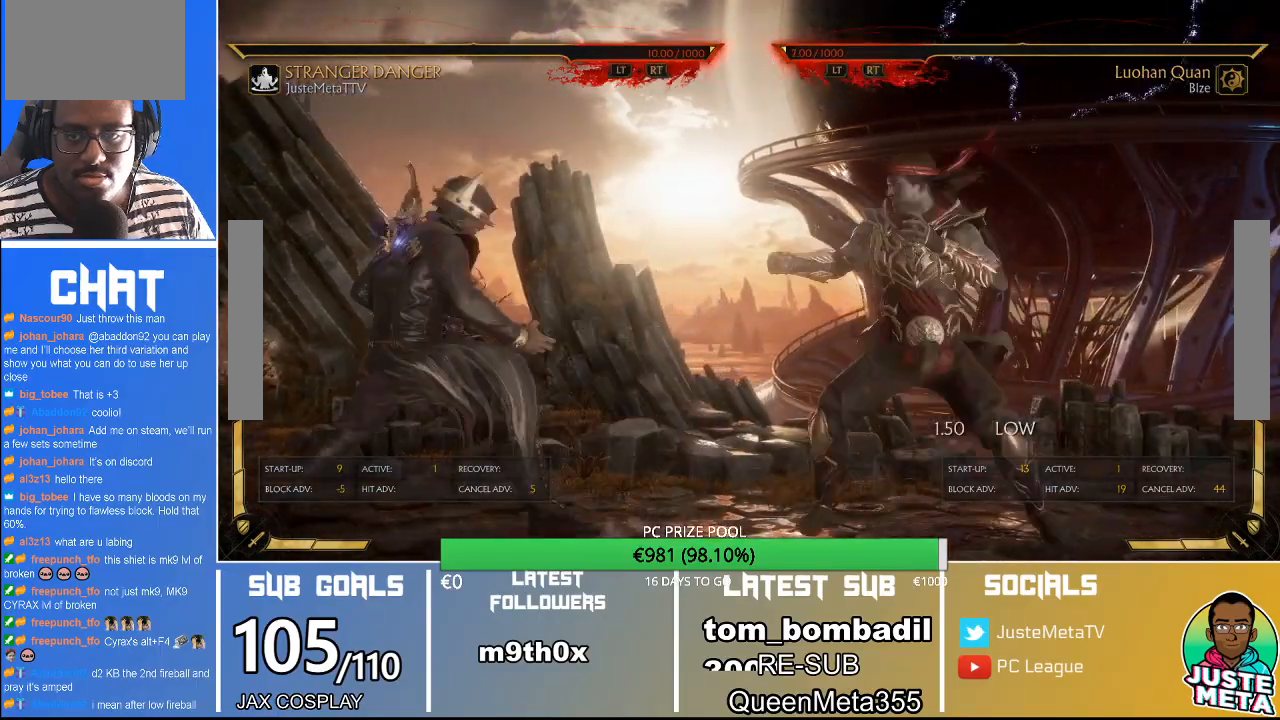
{"buttons": ["R2"], "left_stick": "center", "events": [[33, "TRIANGLE", "up"], [67, "CROSS", "down"], [133, "CROSS", "up"], [400, "R2", "down"]]}
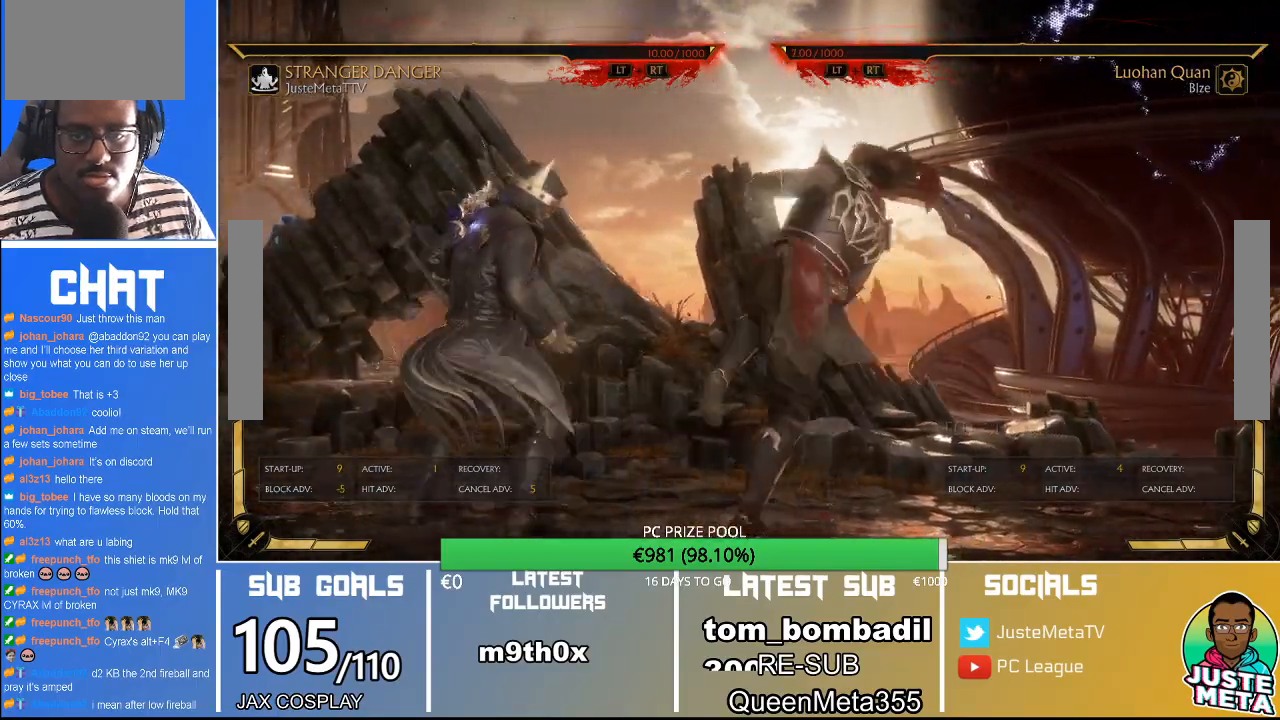
{"buttons": ["R2"], "left_stick": "center", "events": [[33, "left_stick", "down"], [433, "left_stick", "center"]]}
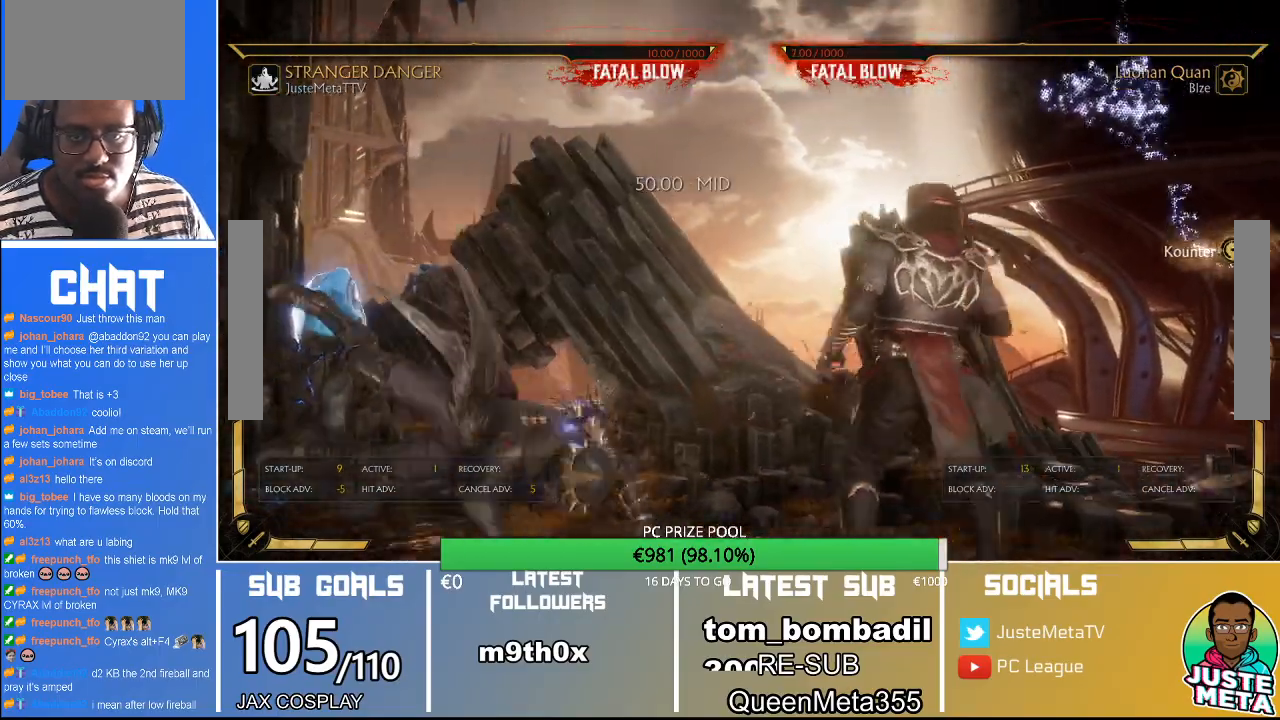
{"buttons": ["R2"], "left_stick": "down", "events": [[300, "left_stick", "down"]]}
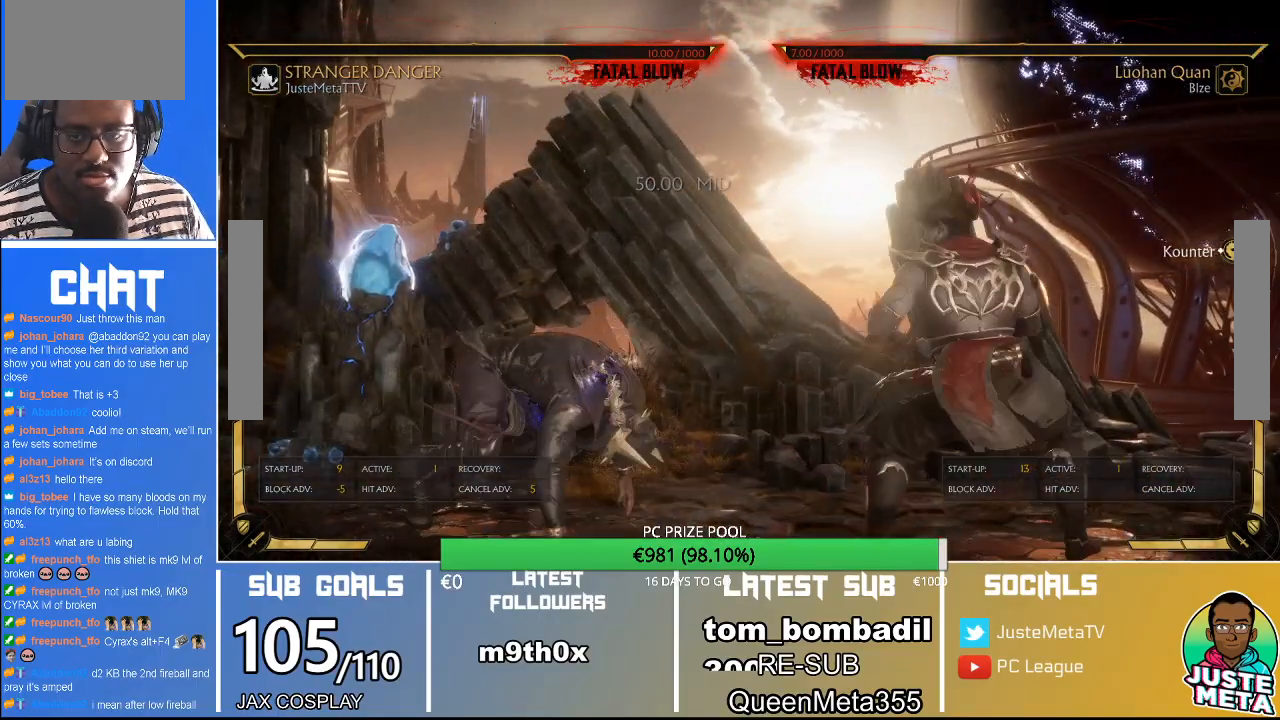
{"buttons": ["R2"], "left_stick": "down", "events": []}
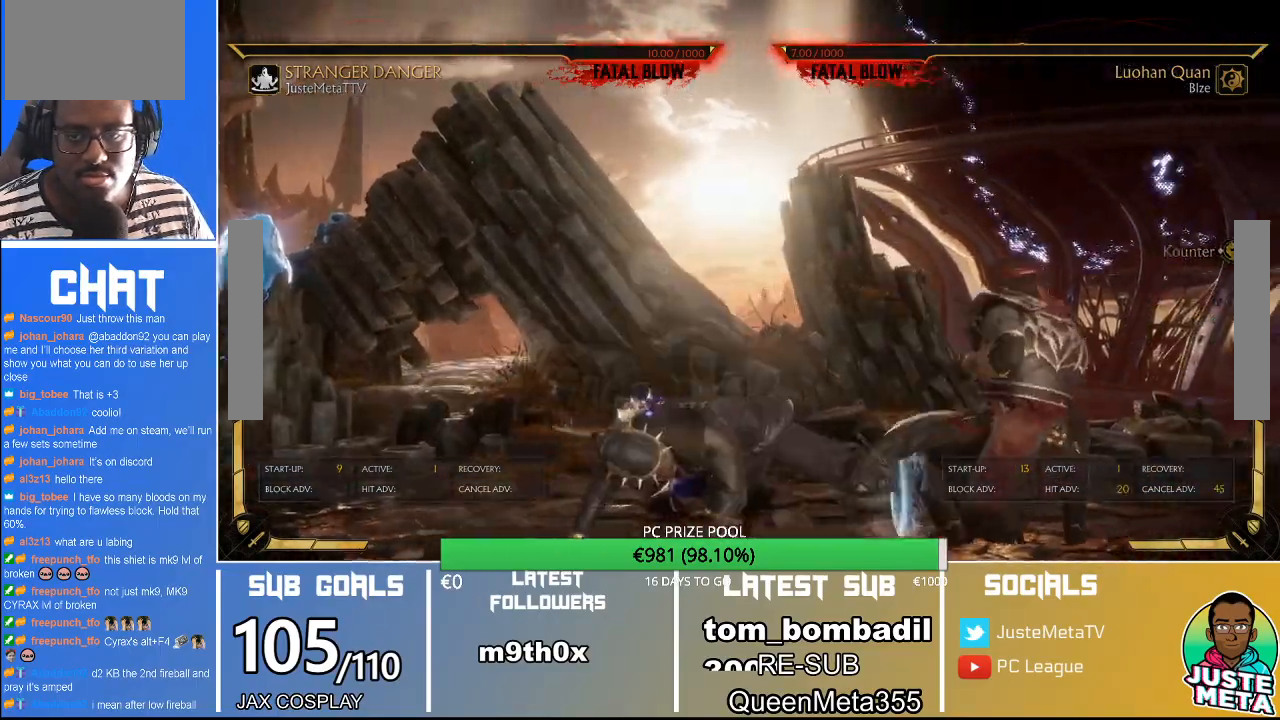
{"buttons": ["CROSS"], "left_stick": "center", "events": [[200, "R2", "up"], [233, "left_stick", "center"], [300, "SQUARE", "down"], [367, "TRIANGLE", "down"], [400, "SQUARE", "up"], [433, "TRIANGLE", "up"], [500, "CROSS", "down"]]}
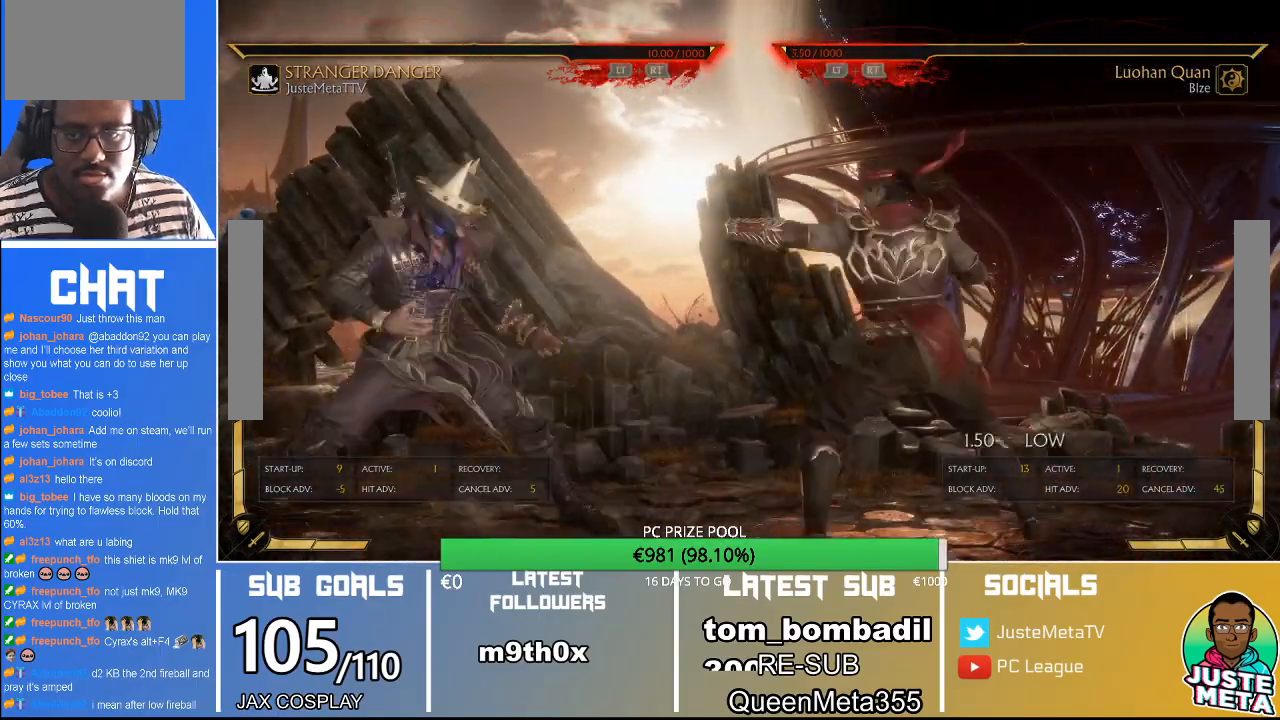
{"buttons": ["R2"], "left_stick": "center", "events": [[133, "CROSS", "up"], [267, "R2", "down"]]}